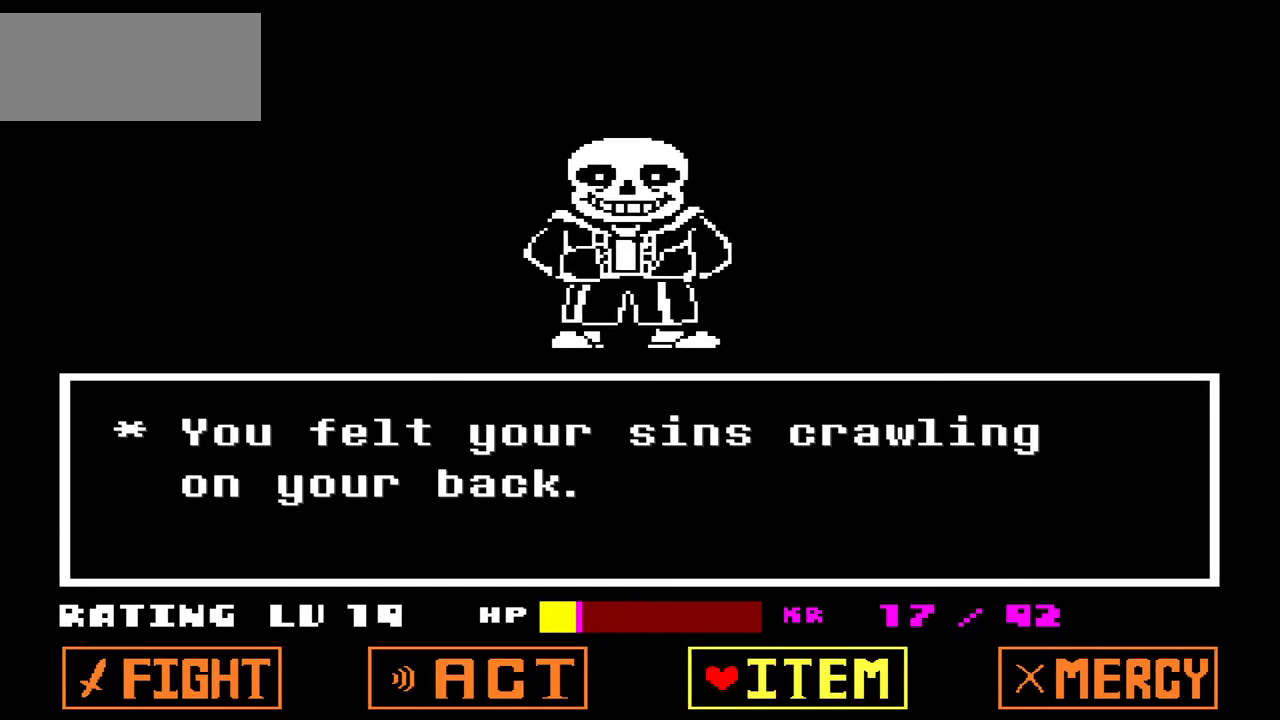
Gameplay with keyboard; each line is a JSON object with the keys held at the frame after it. "events" lists presses ("down") and releases ("up") of "c", "down", "left", "right", "up", "x" and "z" between this image and that frame as [ms after this image, input, new state], when the widget could be followed in between. No other keys are recorded. Mouse input is not recorded.
{"keys": [], "events": []}
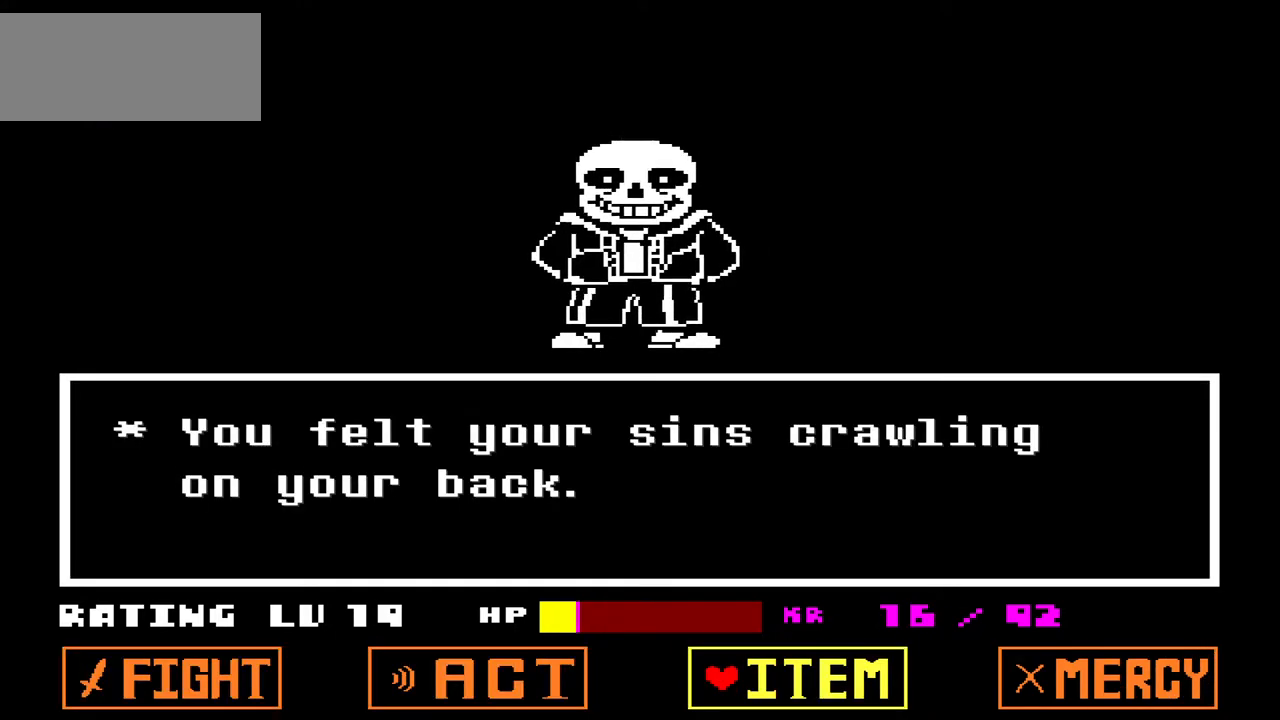
{"keys": [], "events": [[301, "z", "down"], [401, "z", "up"]]}
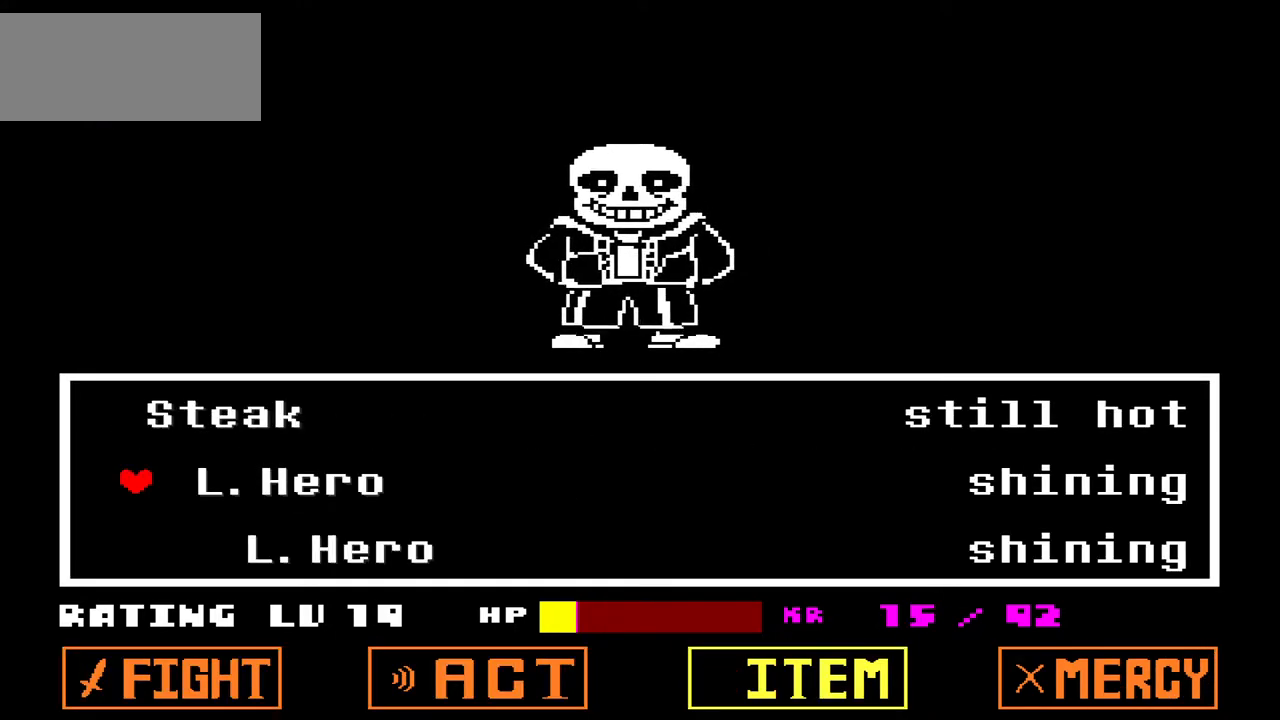
{"keys": [], "events": [[33, "down", "down"], [133, "down", "up"], [400, "up", "down"], [434, "up", "up"]]}
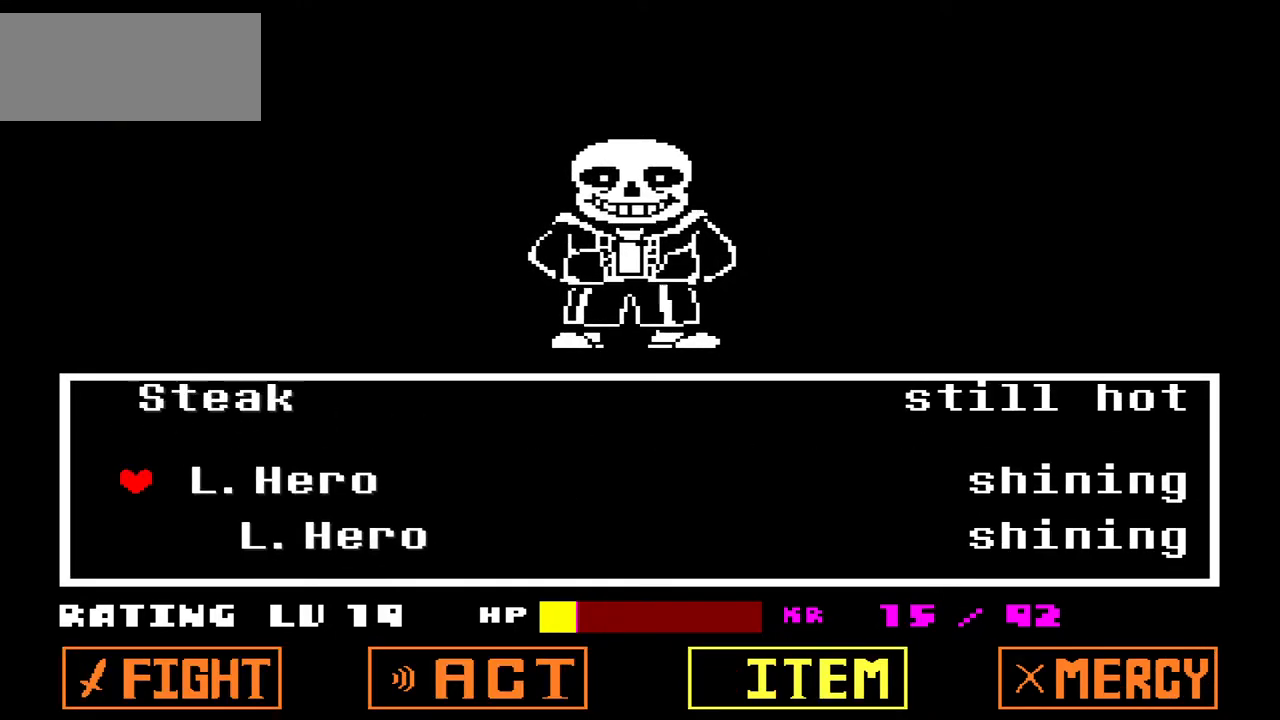
{"keys": [], "events": [[34, "up", "down"], [134, "up", "up"], [367, "down", "down"], [434, "down", "up"]]}
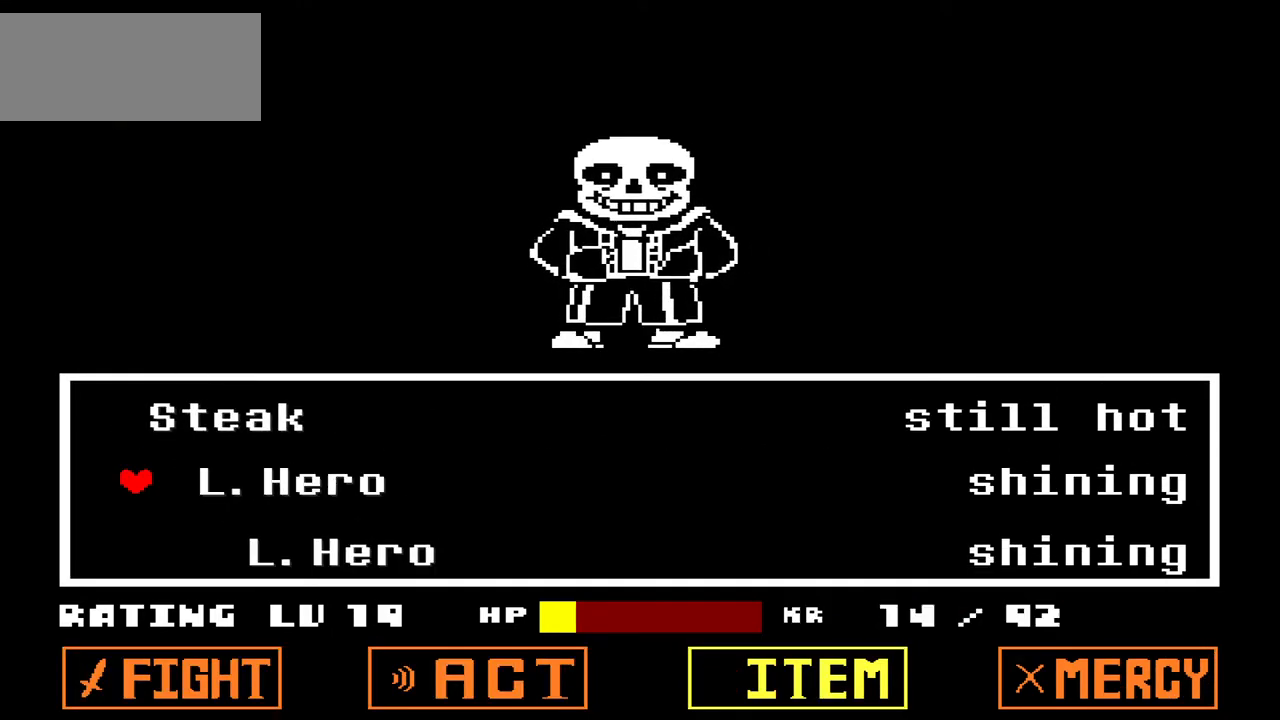
{"keys": ["z"], "events": [[167, "up", "down"], [200, "up", "up"], [467, "z", "down"]]}
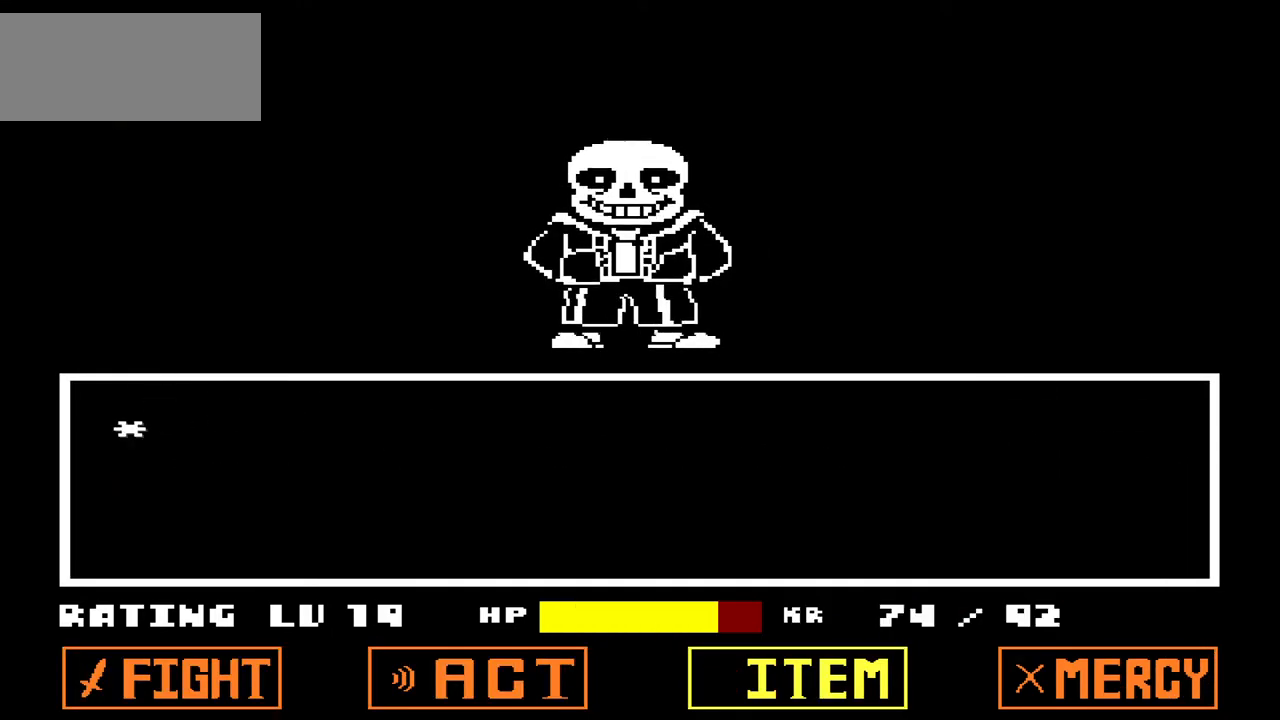
{"keys": [], "events": [[134, "z", "up"], [234, "x", "down"], [301, "x", "up"], [401, "z", "down"], [501, "z", "up"]]}
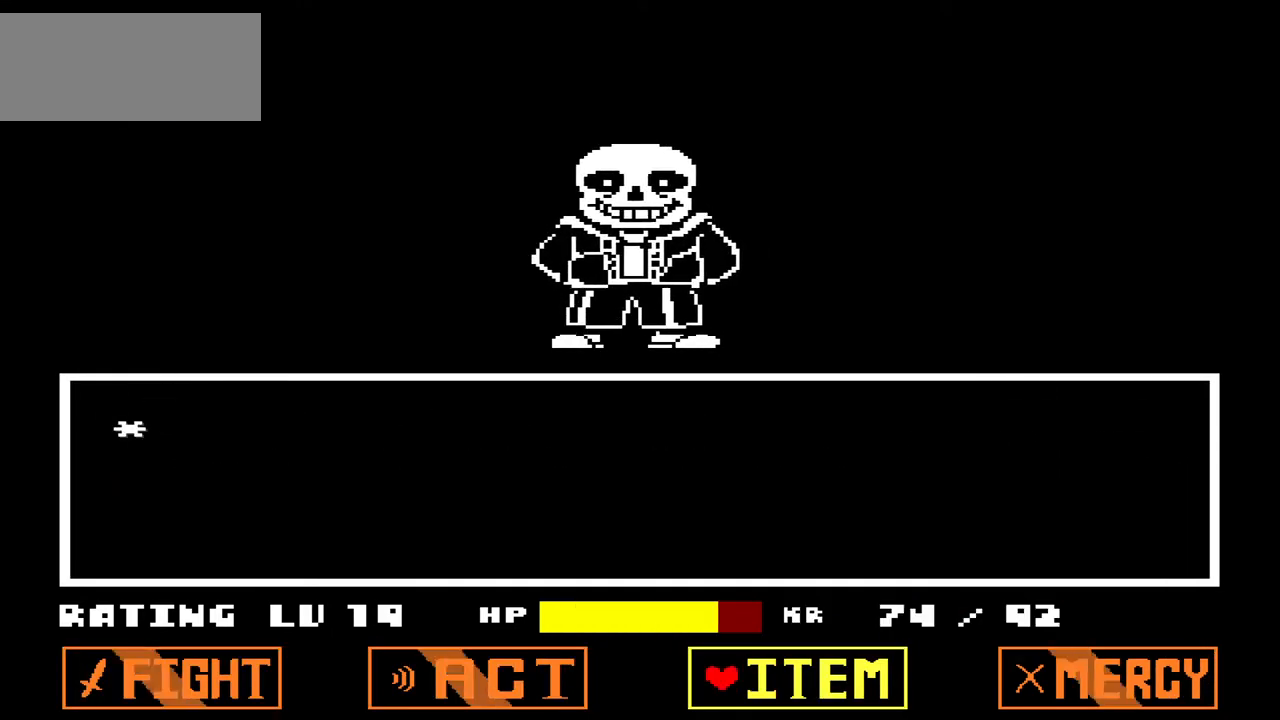
{"keys": ["left"], "events": [[267, "x", "down"], [367, "left", "down"], [367, "x", "up"], [467, "left", "up"], [500, "left", "down"]]}
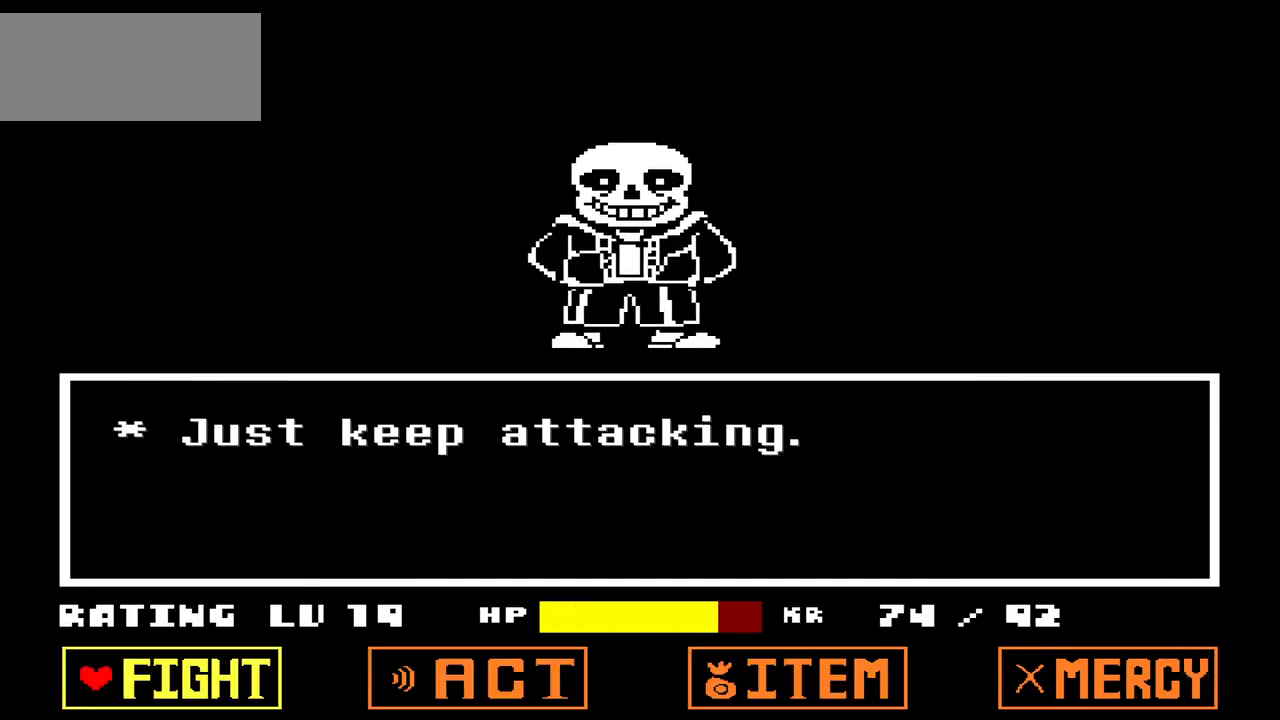
{"keys": [], "events": [[101, "left", "up"], [167, "z", "down"], [234, "z", "up"], [301, "z", "down"], [401, "z", "up"]]}
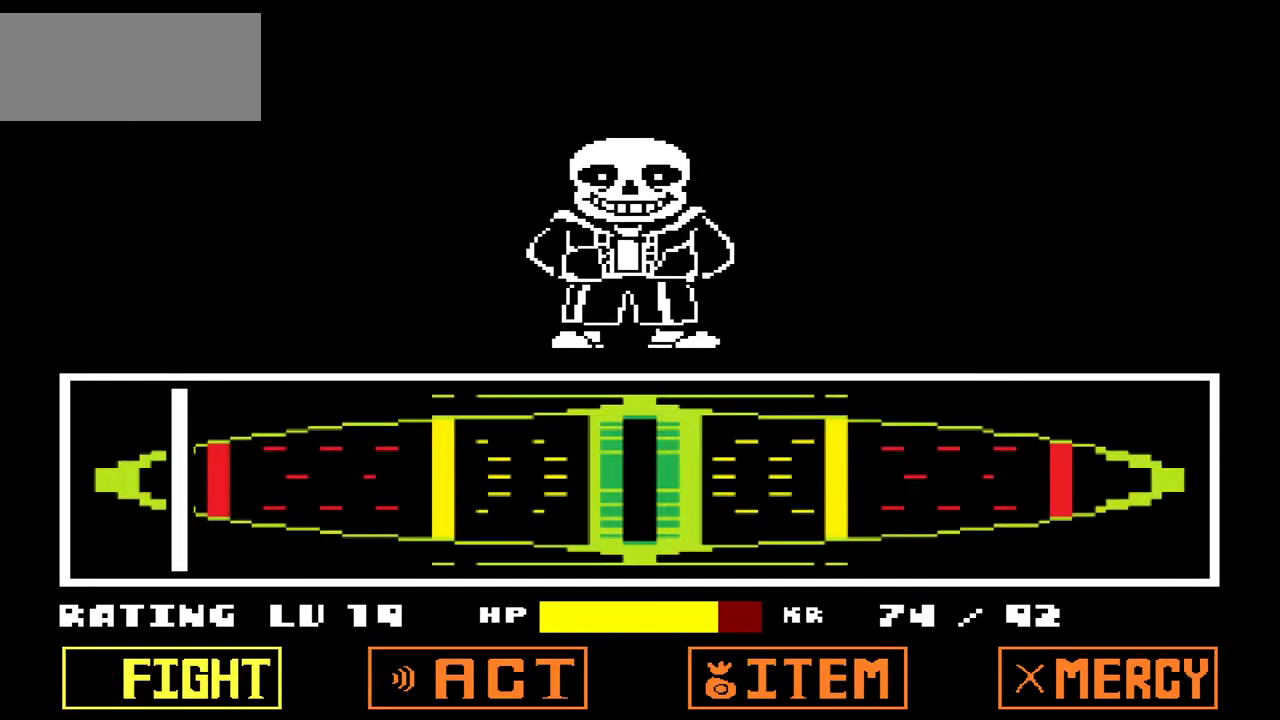
{"keys": [], "events": []}
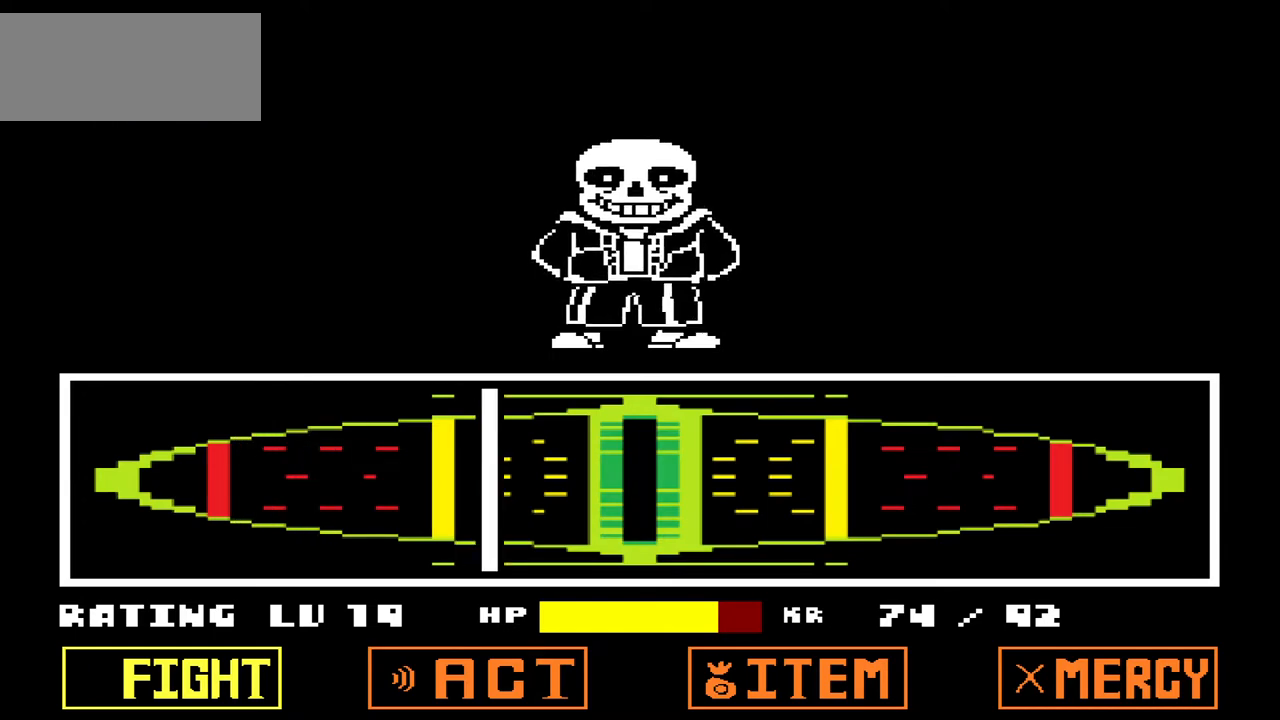
{"keys": [], "events": [[134, "z", "down"], [234, "z", "up"]]}
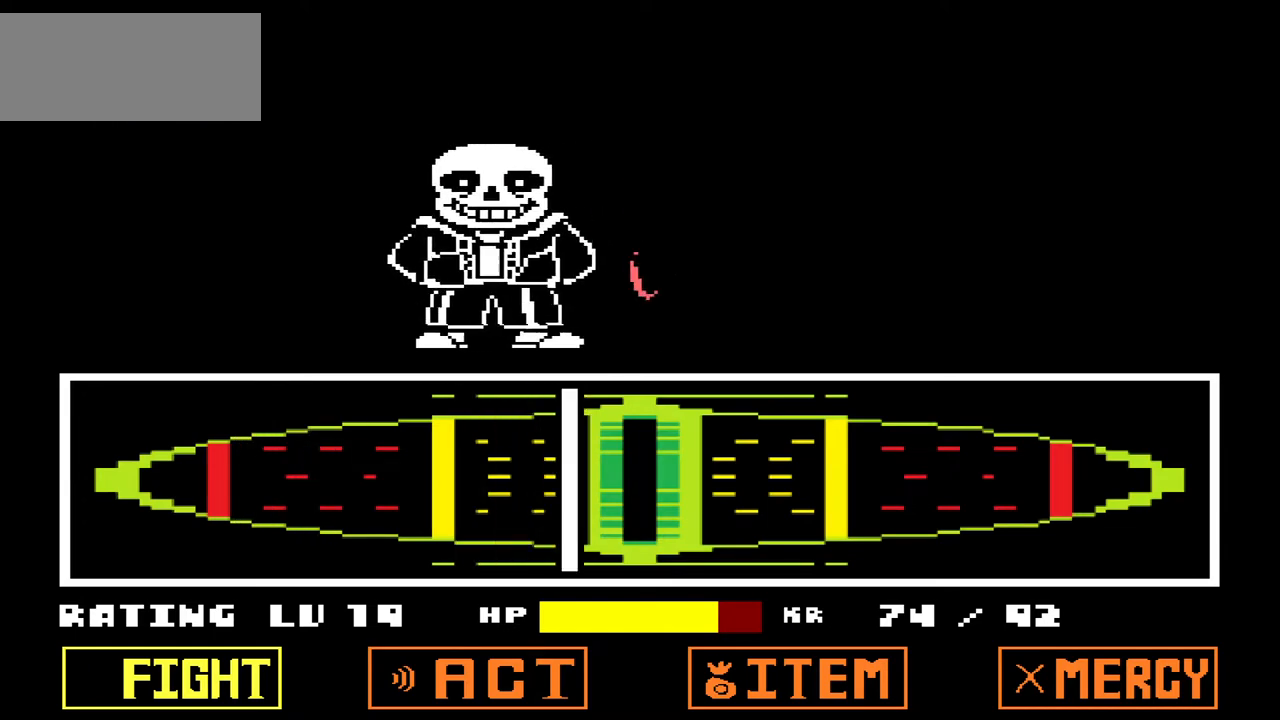
{"keys": [], "events": []}
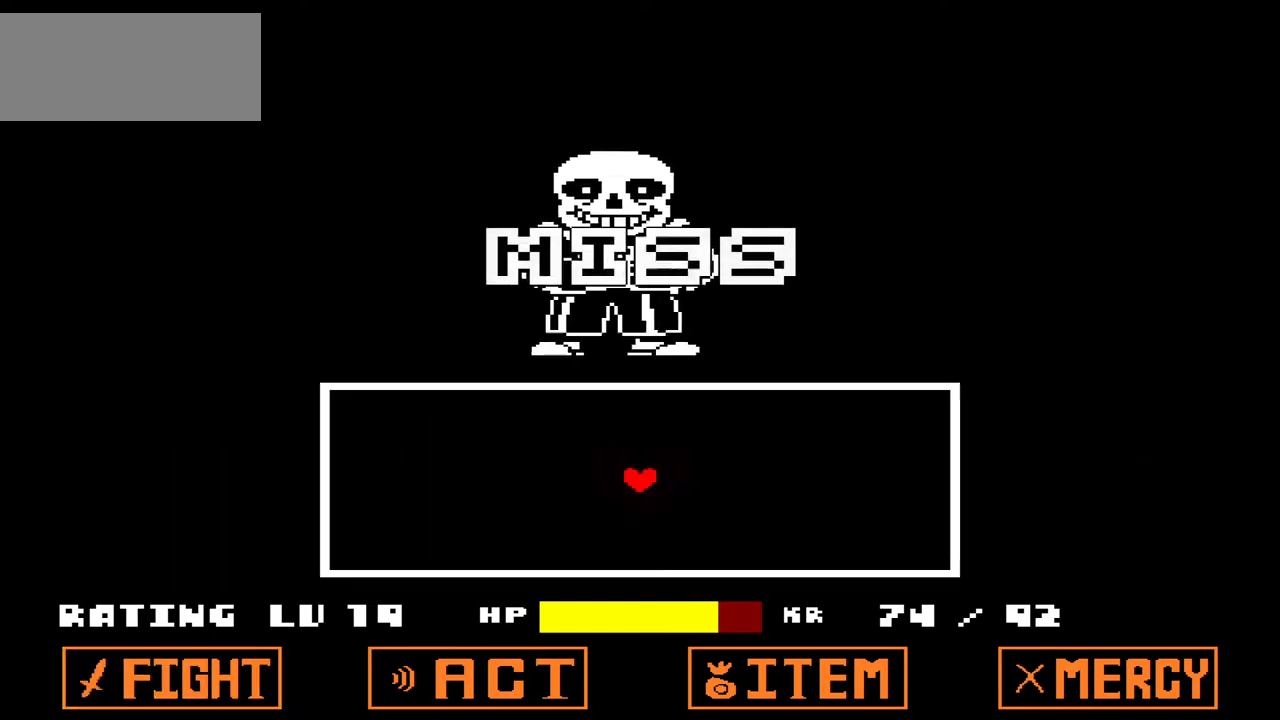
{"keys": [], "events": []}
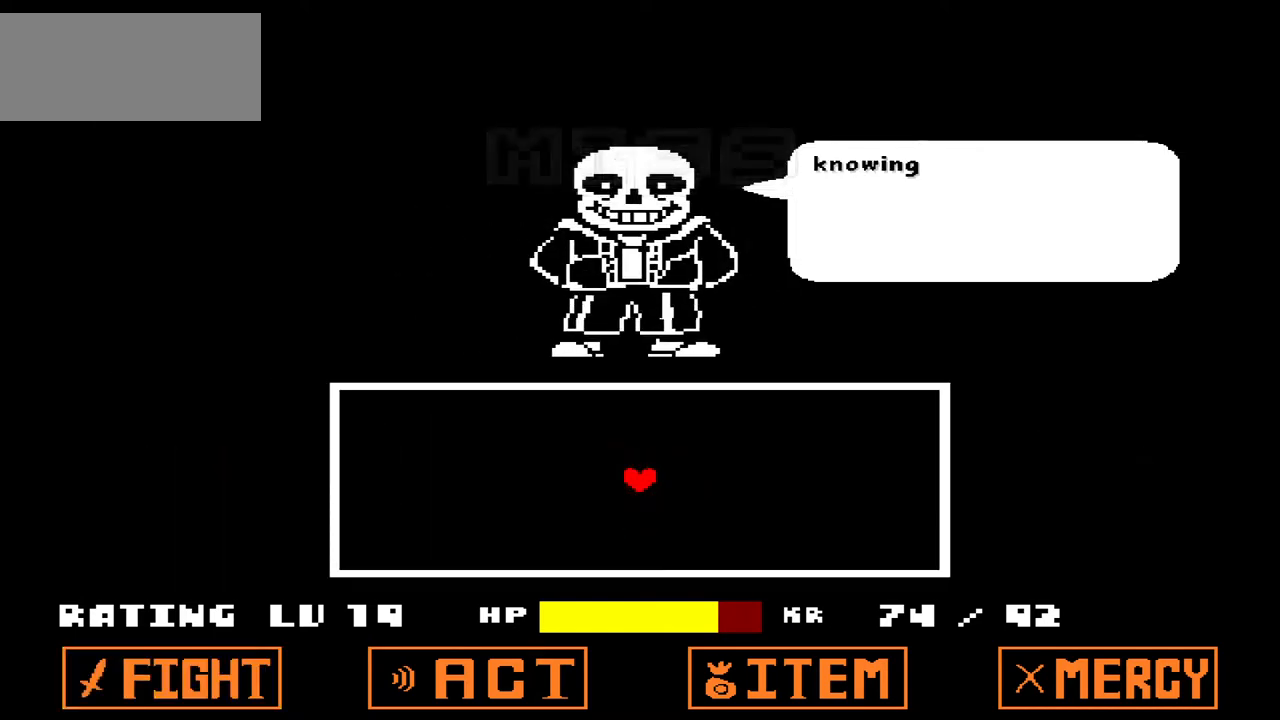
{"keys": ["z"], "events": [[100, "x", "down"], [233, "x", "up"], [500, "z", "down"]]}
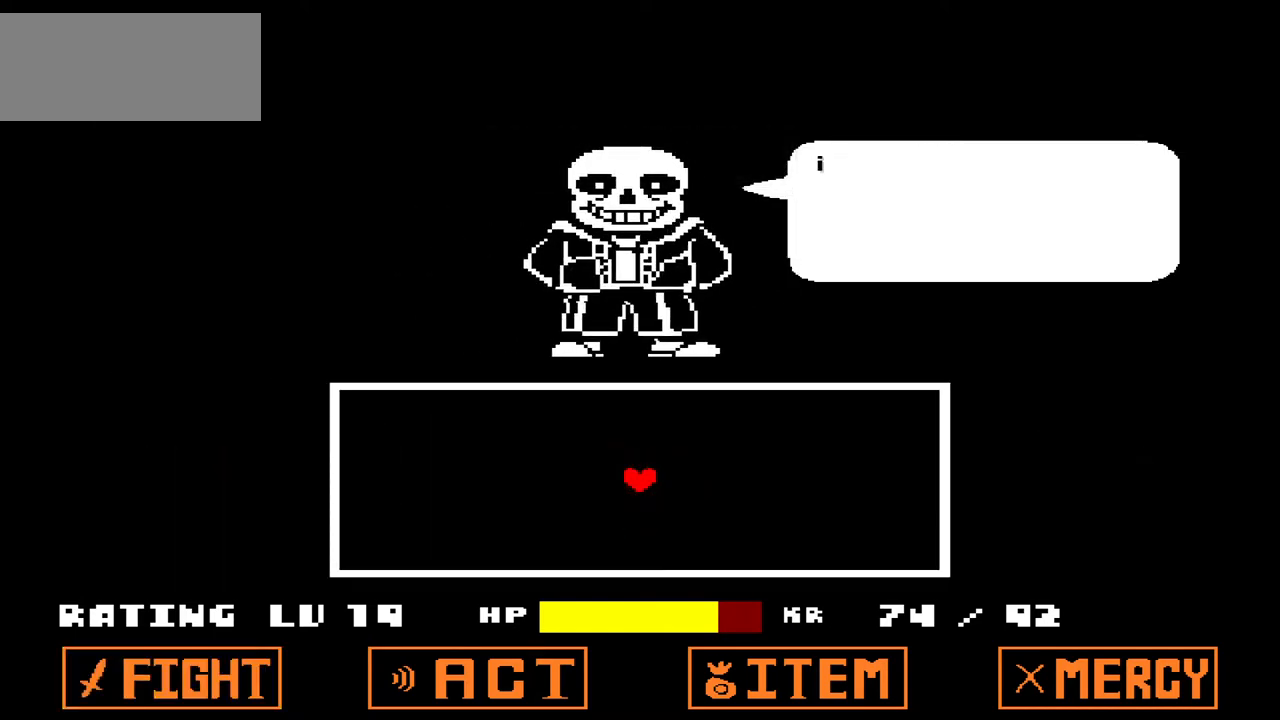
{"keys": [], "events": [[100, "z", "up"], [334, "x", "down"], [468, "x", "up"]]}
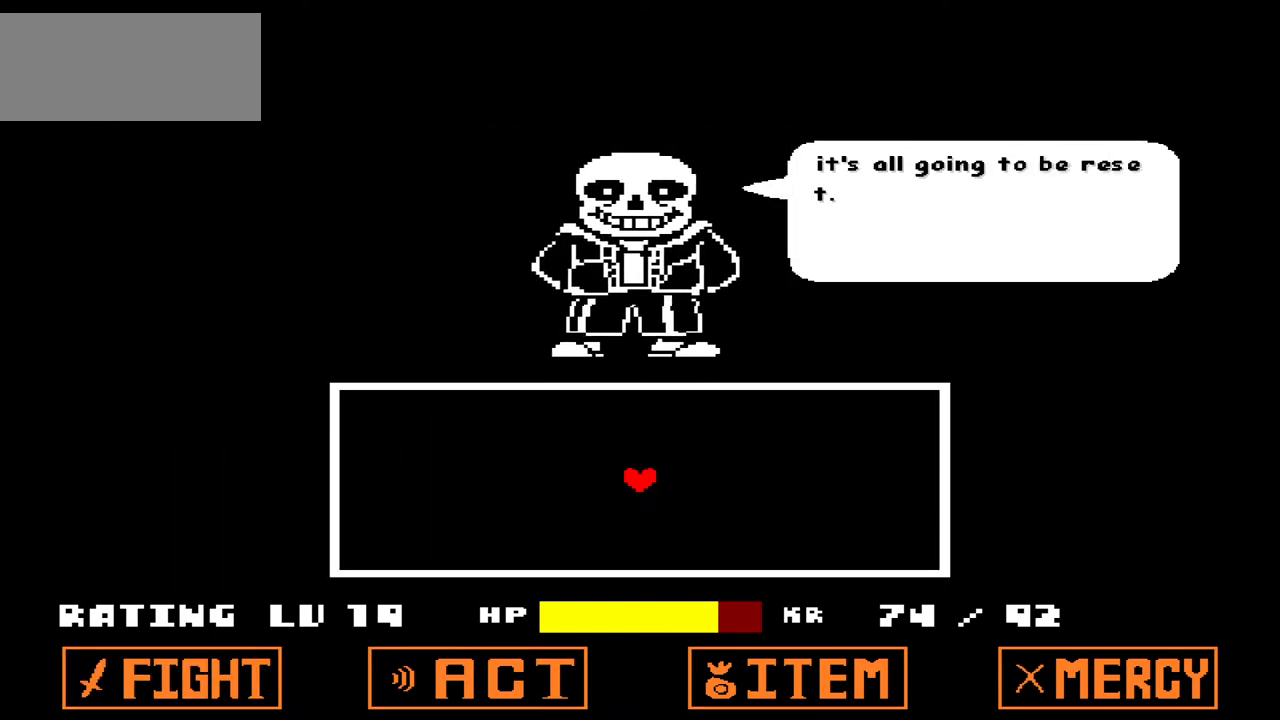
{"keys": [], "events": [[67, "z", "down"], [167, "z", "up"]]}
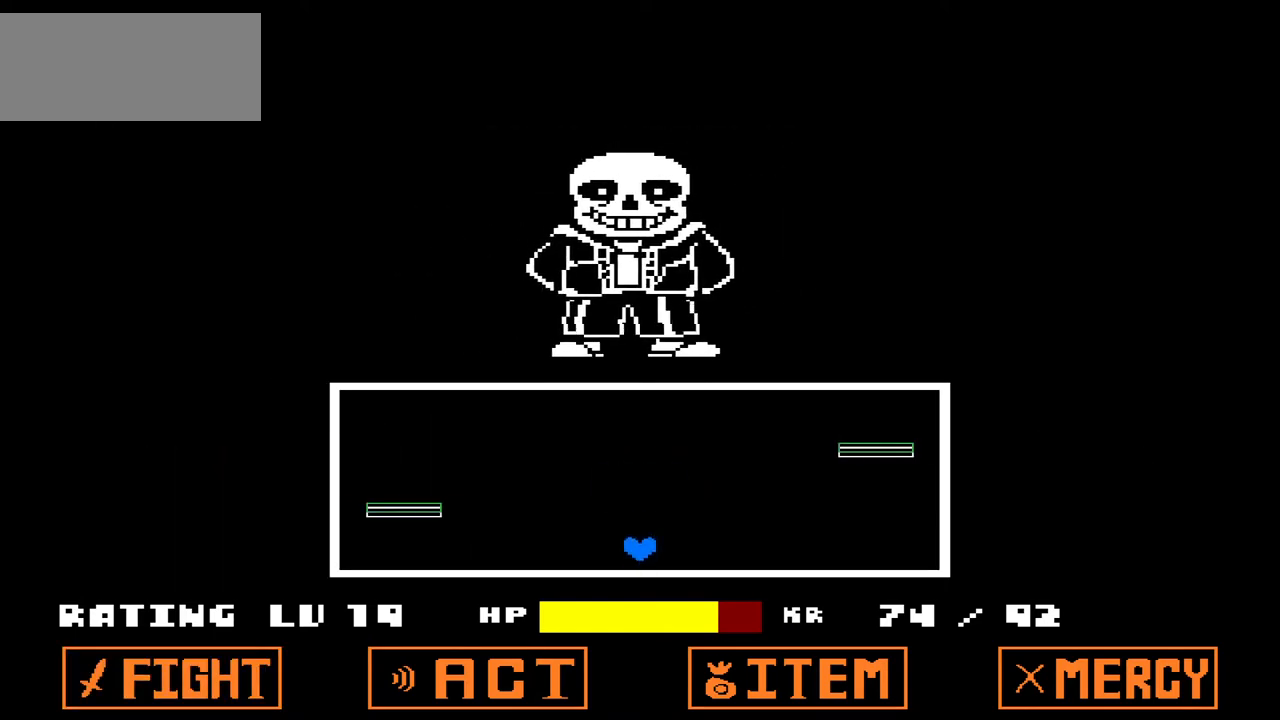
{"keys": [], "events": []}
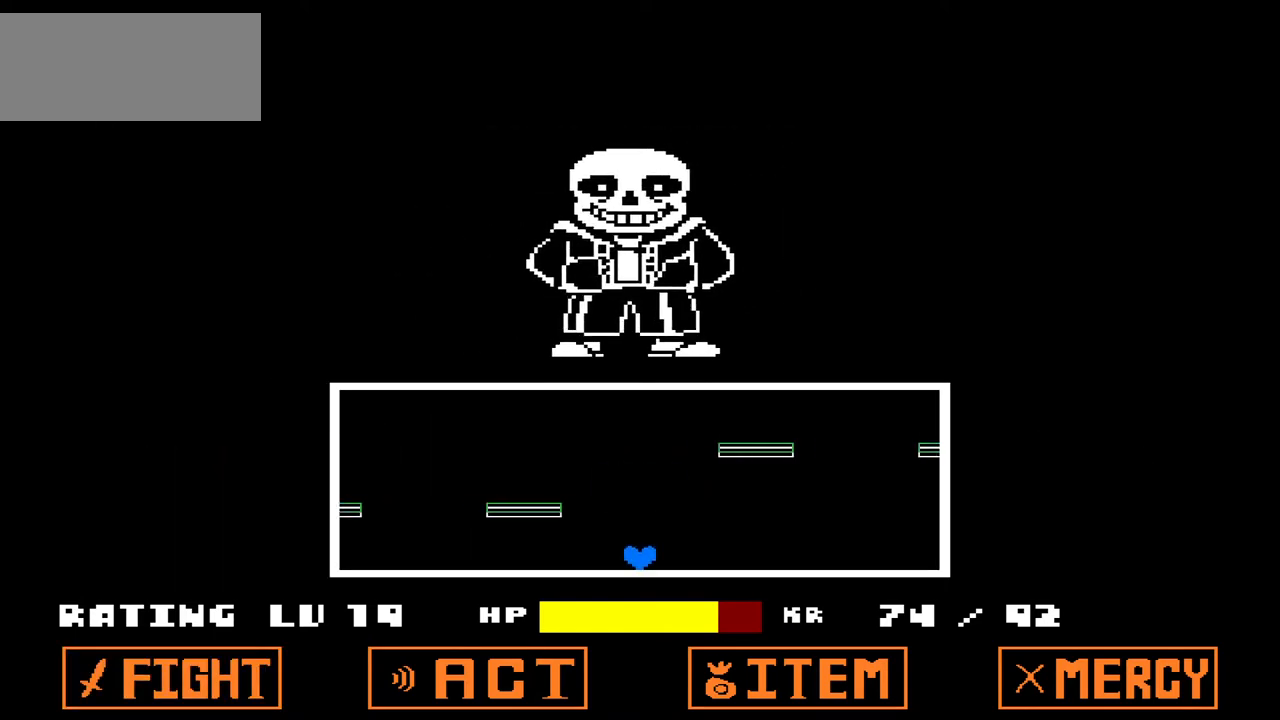
{"keys": [], "events": []}
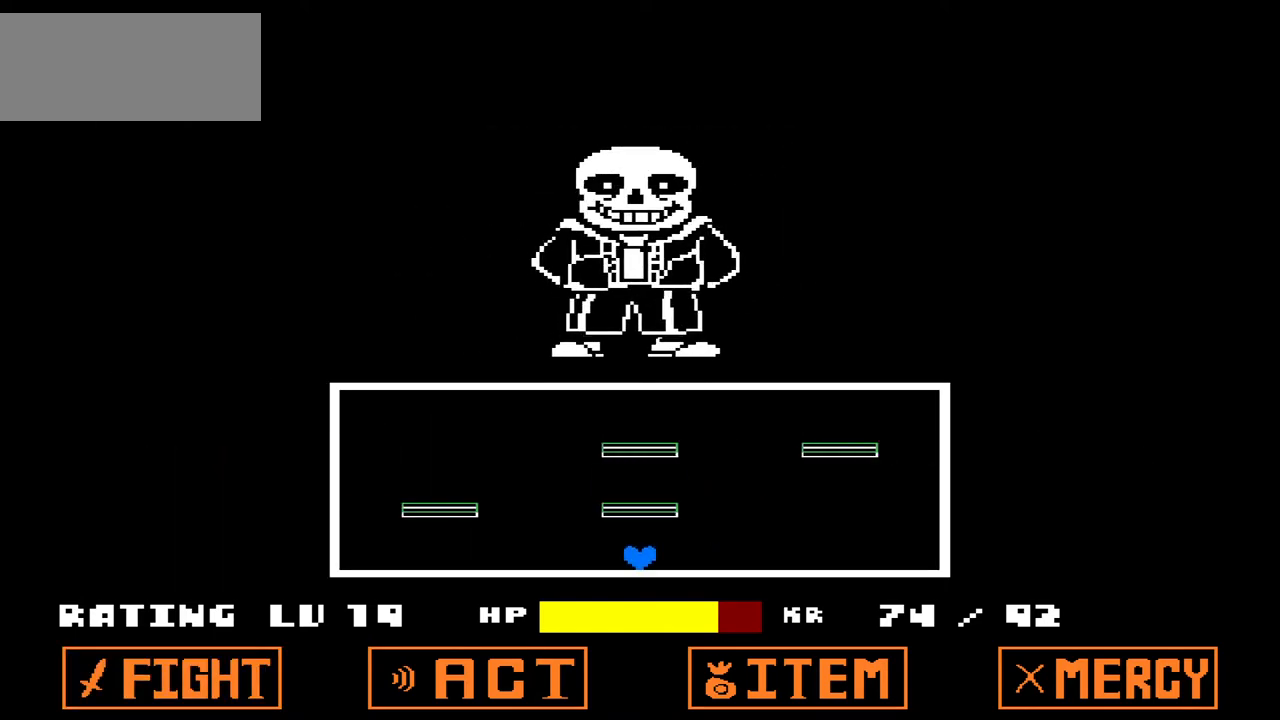
{"keys": ["left"], "events": [[434, "left", "down"]]}
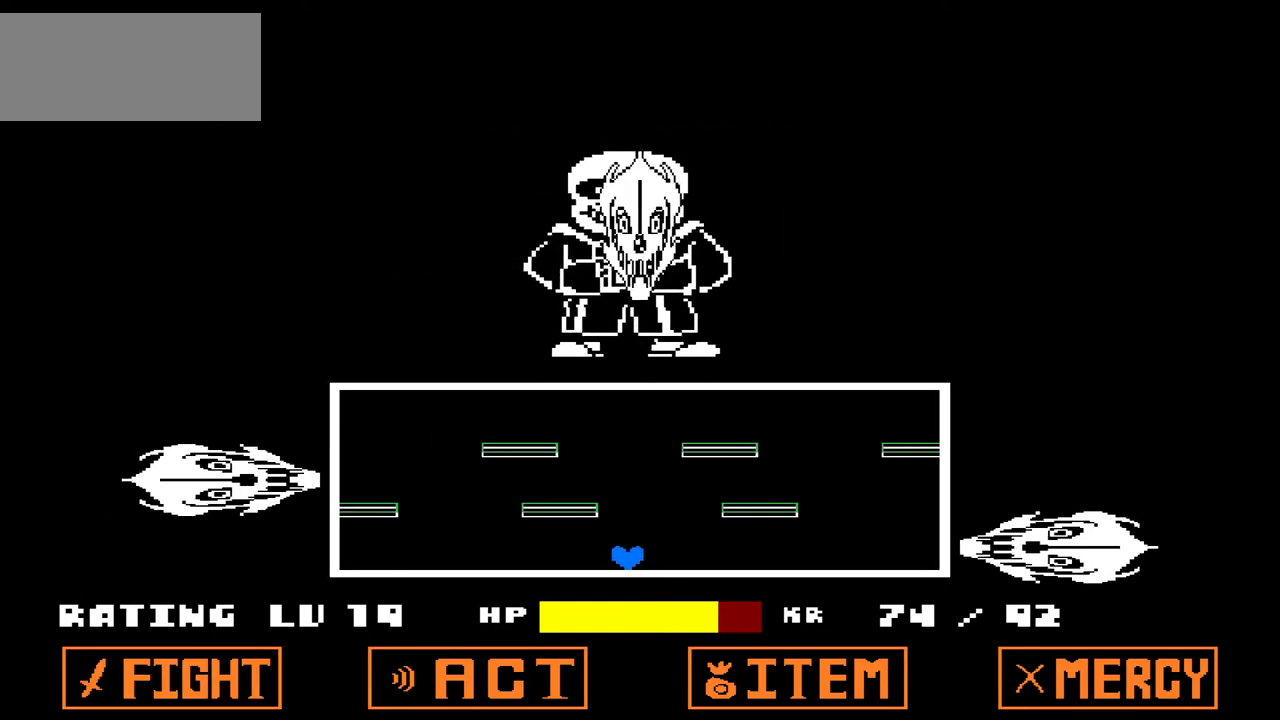
{"keys": [], "events": [[33, "up", "down"], [334, "up", "up"], [467, "left", "up"]]}
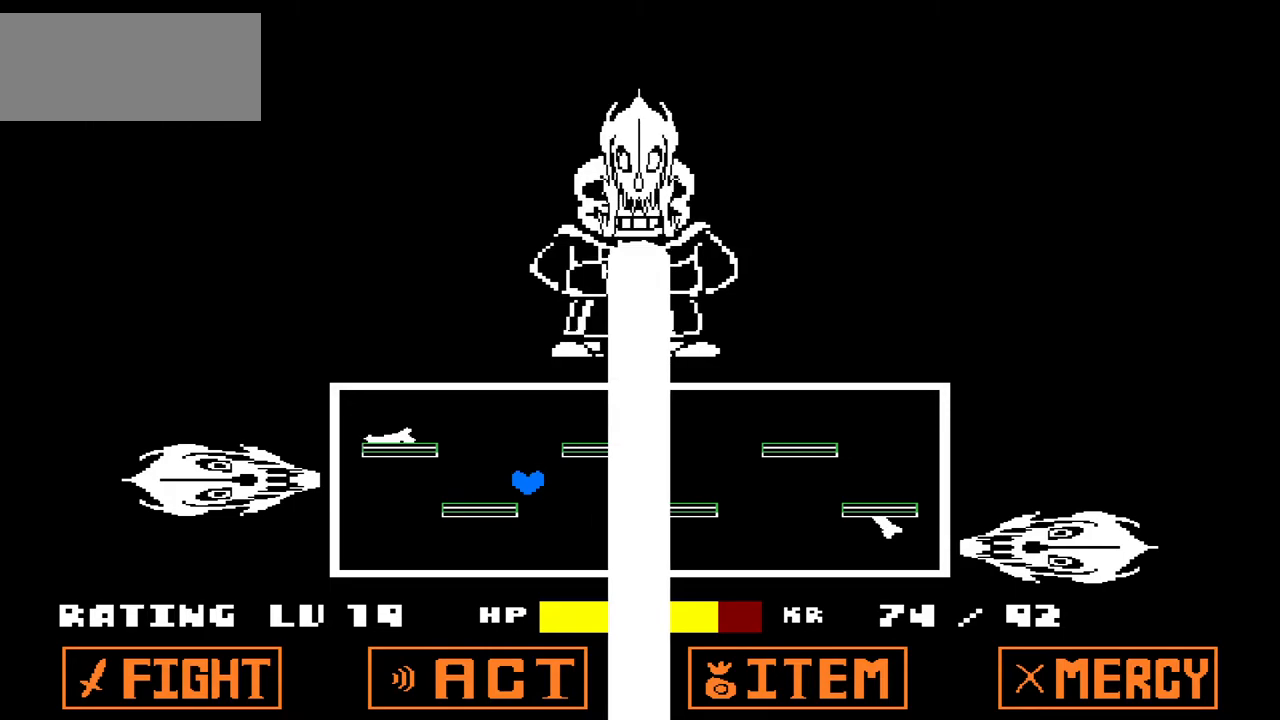
{"keys": ["right", "up"], "events": [[134, "up", "down"], [401, "right", "down"]]}
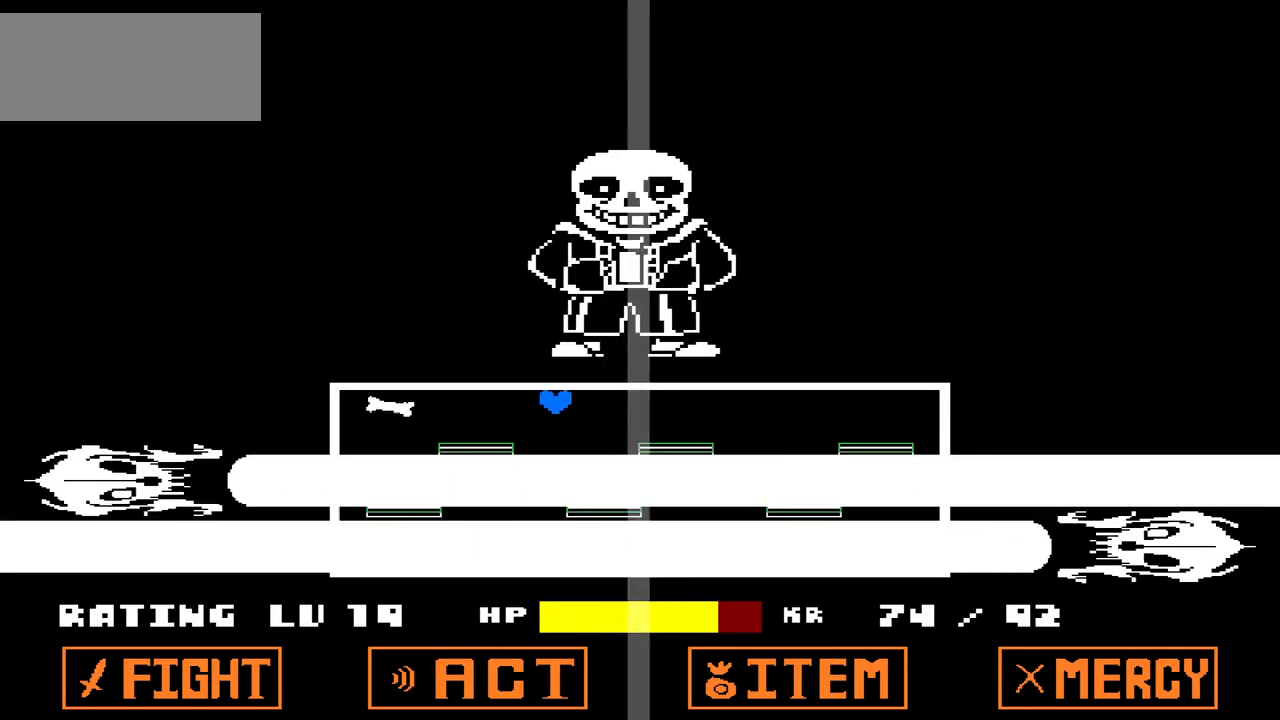
{"keys": ["right"], "events": [[67, "up", "up"], [167, "right", "up"], [367, "right", "down"], [400, "up", "down"], [467, "up", "up"]]}
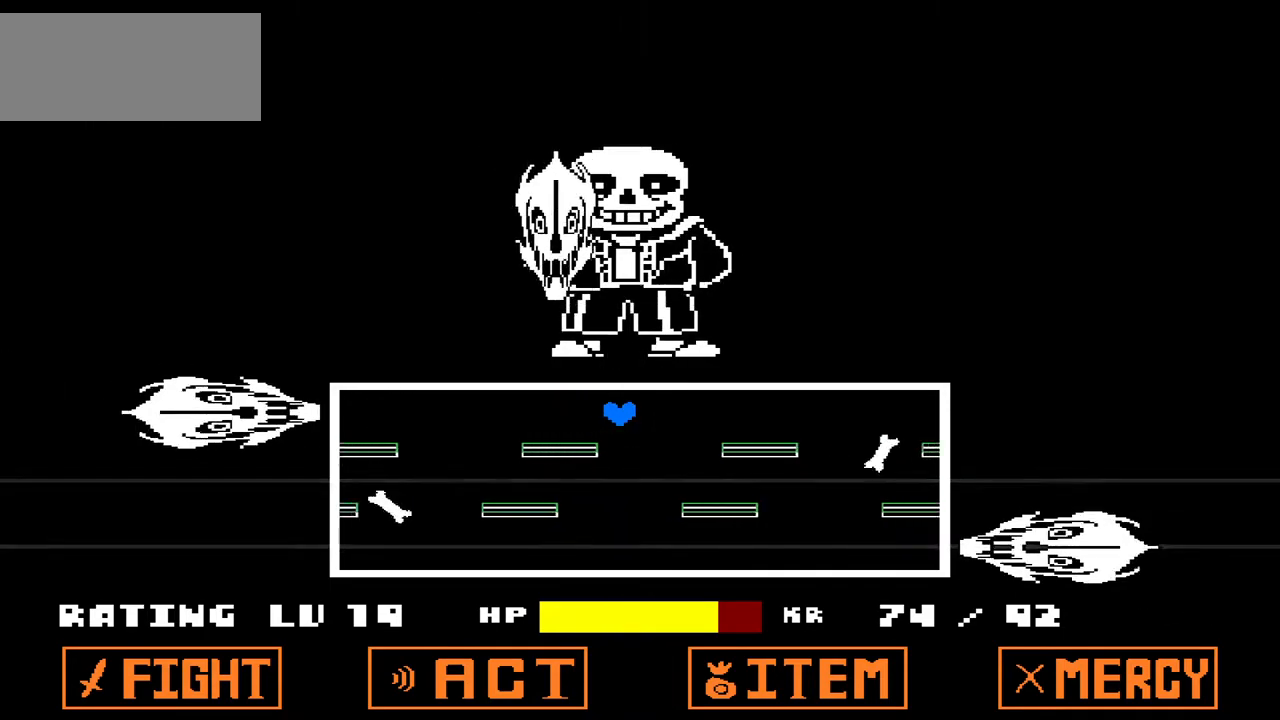
{"keys": ["right"], "events": [[34, "right", "up"], [167, "left", "down"], [334, "left", "up"], [367, "right", "down"]]}
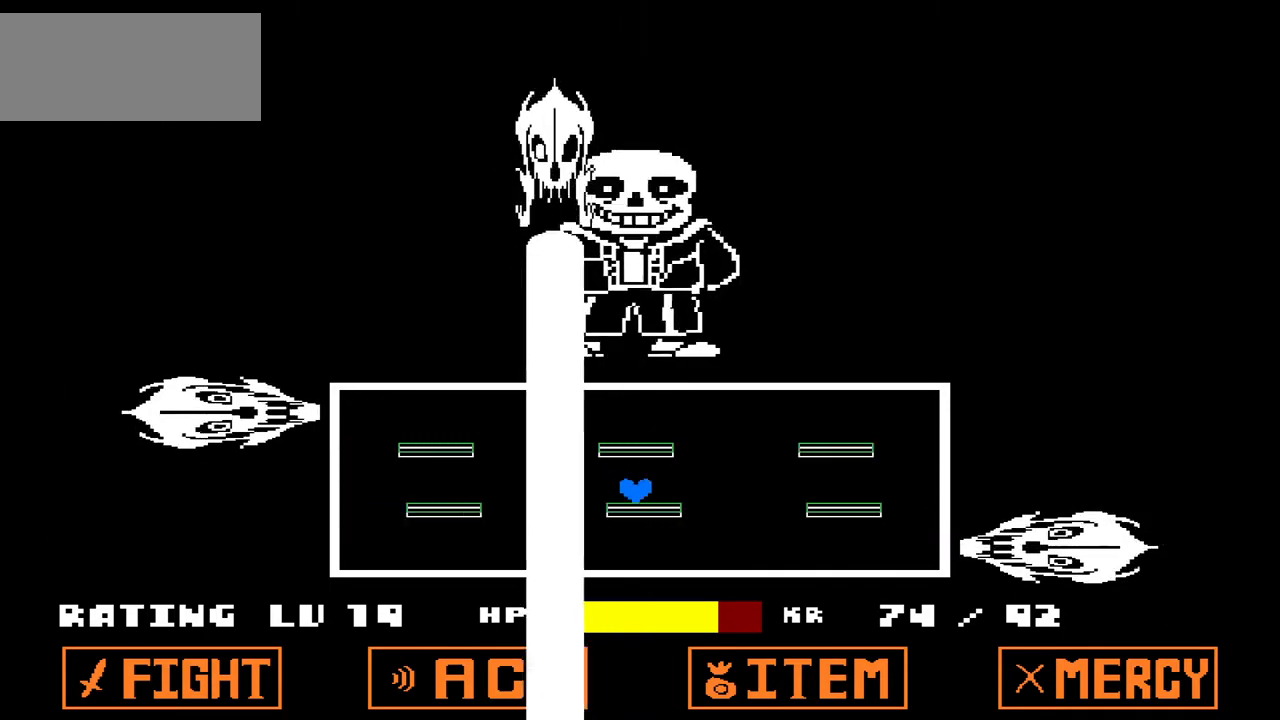
{"keys": [], "events": [[67, "right", "up"]]}
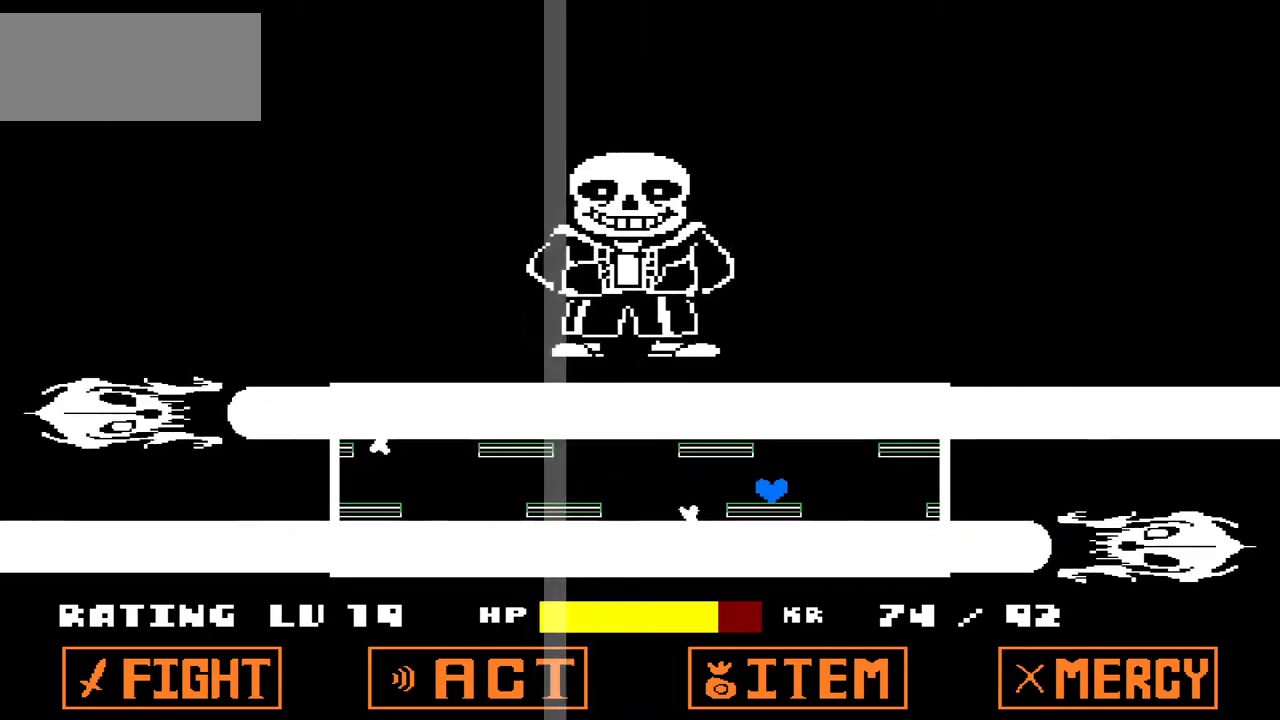
{"keys": [], "events": [[167, "left", "down"], [234, "left", "up"]]}
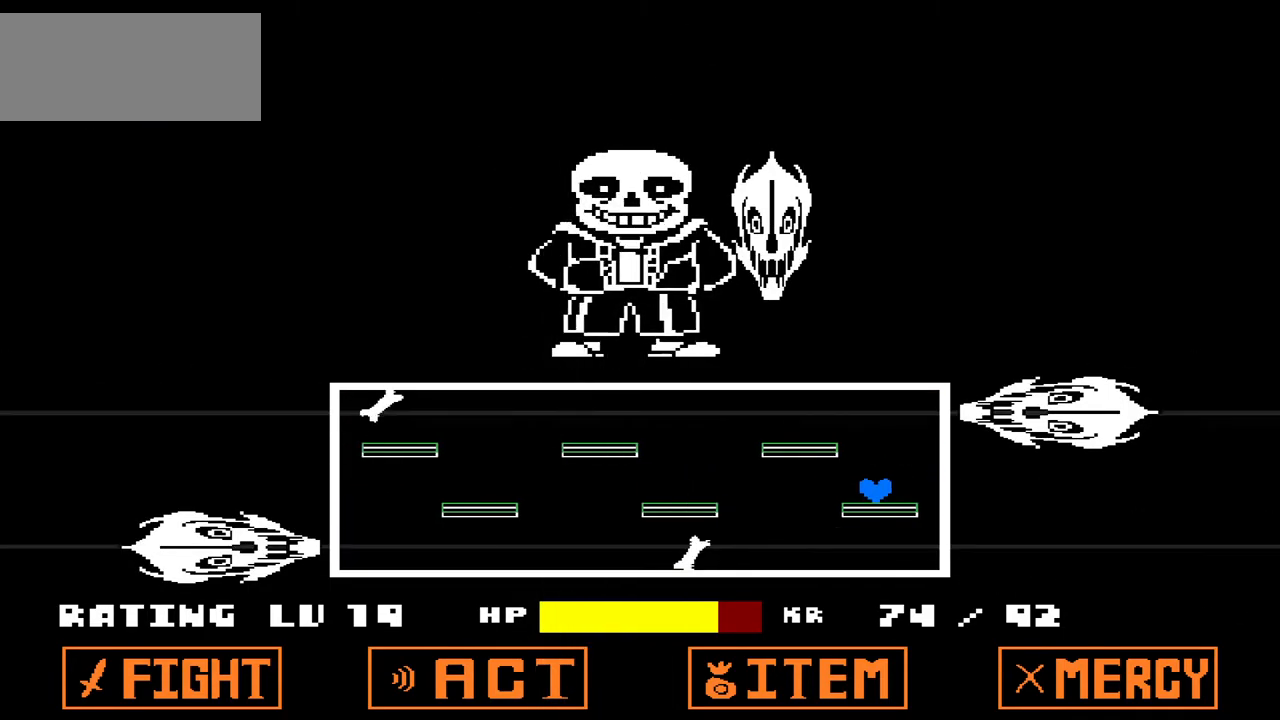
{"keys": [], "events": [[133, "left", "down"], [133, "up", "down"], [233, "up", "up"], [467, "left", "up"]]}
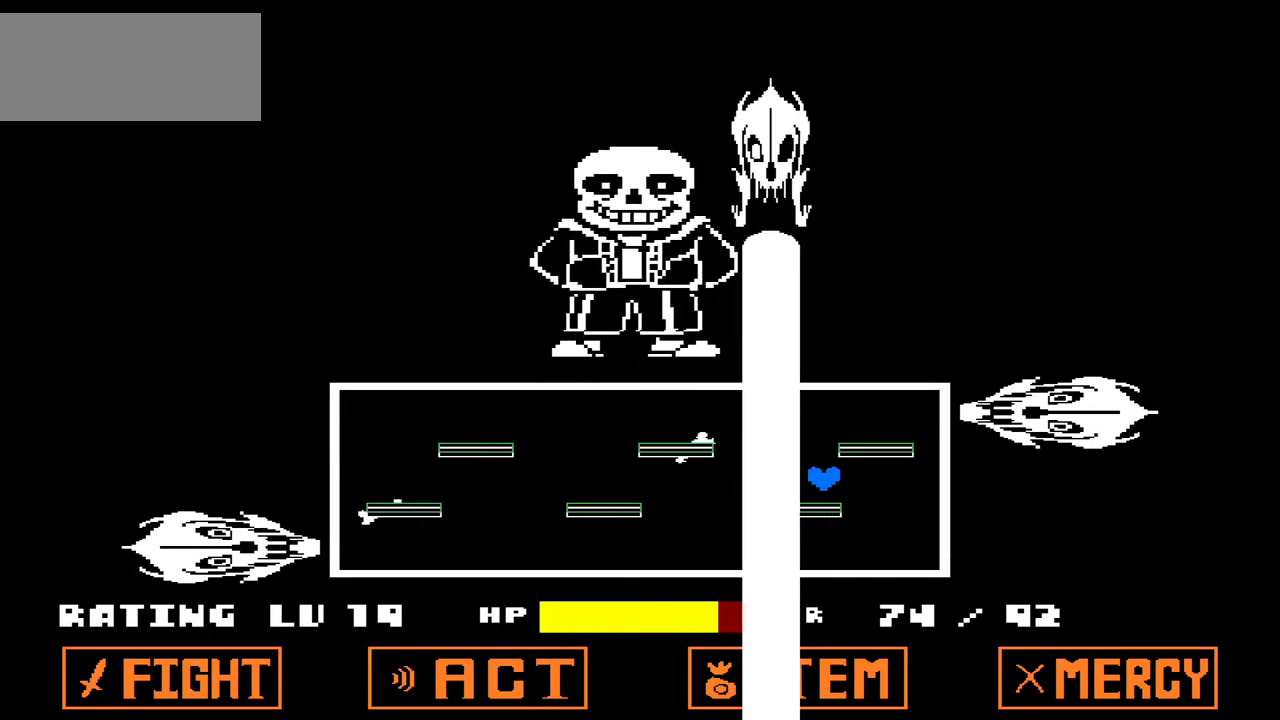
{"keys": ["left"], "events": [[100, "right", "down"], [134, "right", "up"], [334, "left", "down"], [334, "up", "down"], [434, "up", "up"]]}
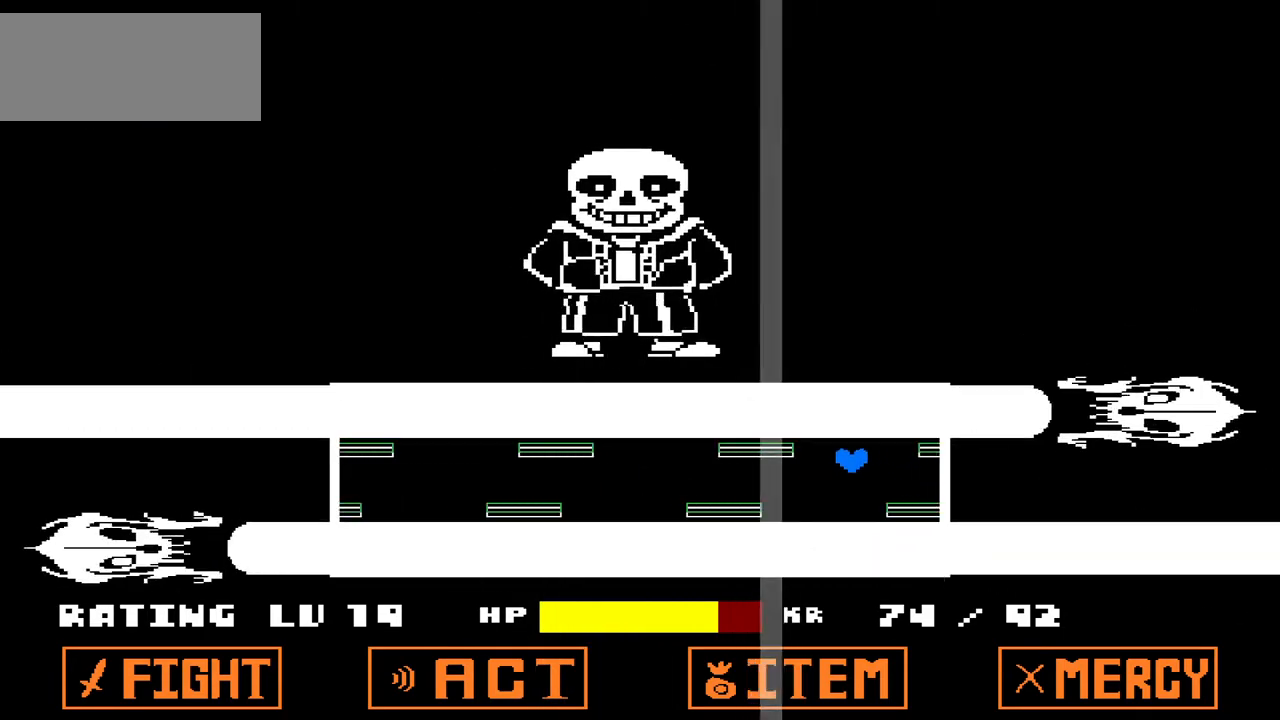
{"keys": [], "events": [[267, "left", "up"]]}
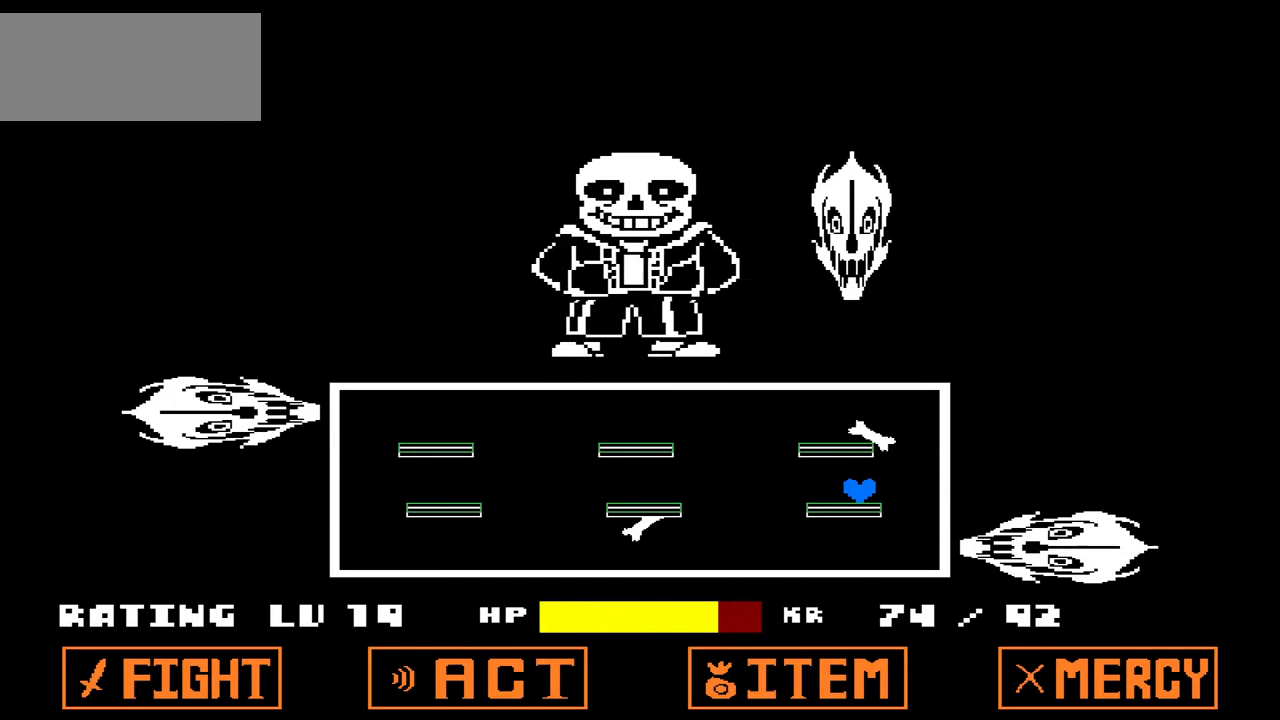
{"keys": [], "events": [[34, "left", "down"], [67, "up", "down"], [167, "up", "up"], [401, "left", "up"]]}
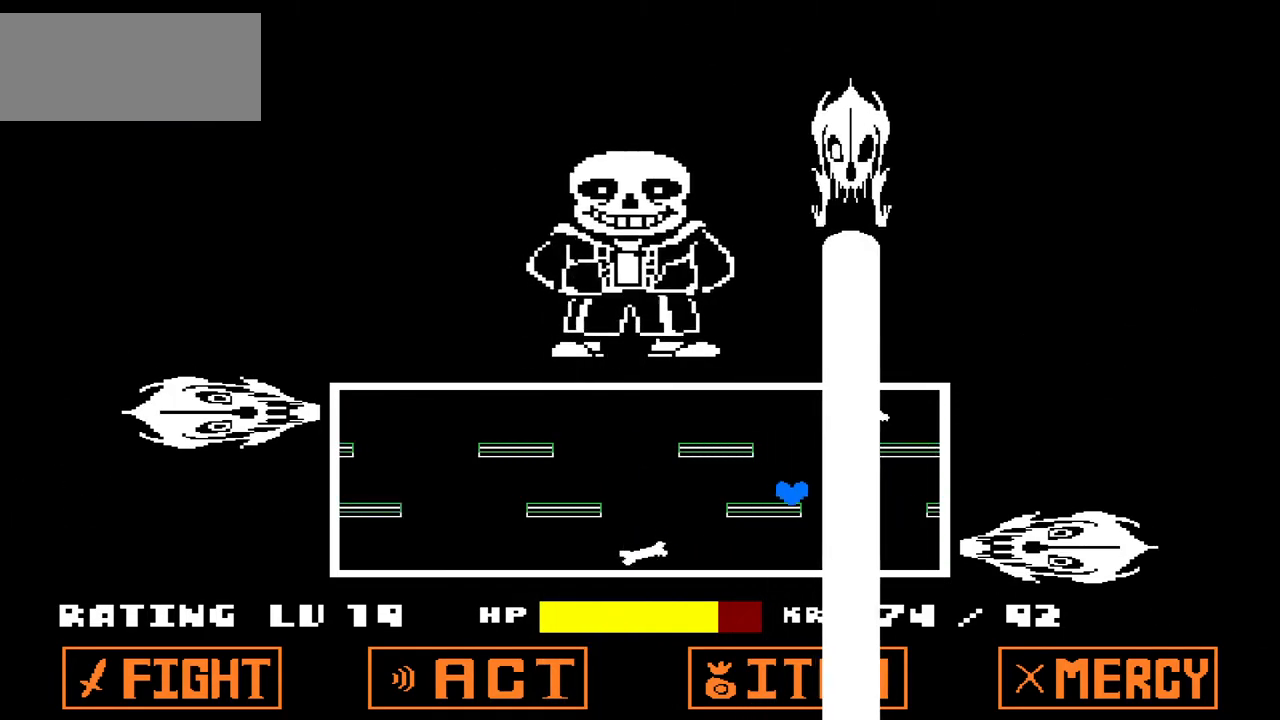
{"keys": ["left"], "events": [[67, "left", "down"], [67, "up", "down"], [200, "up", "up"]]}